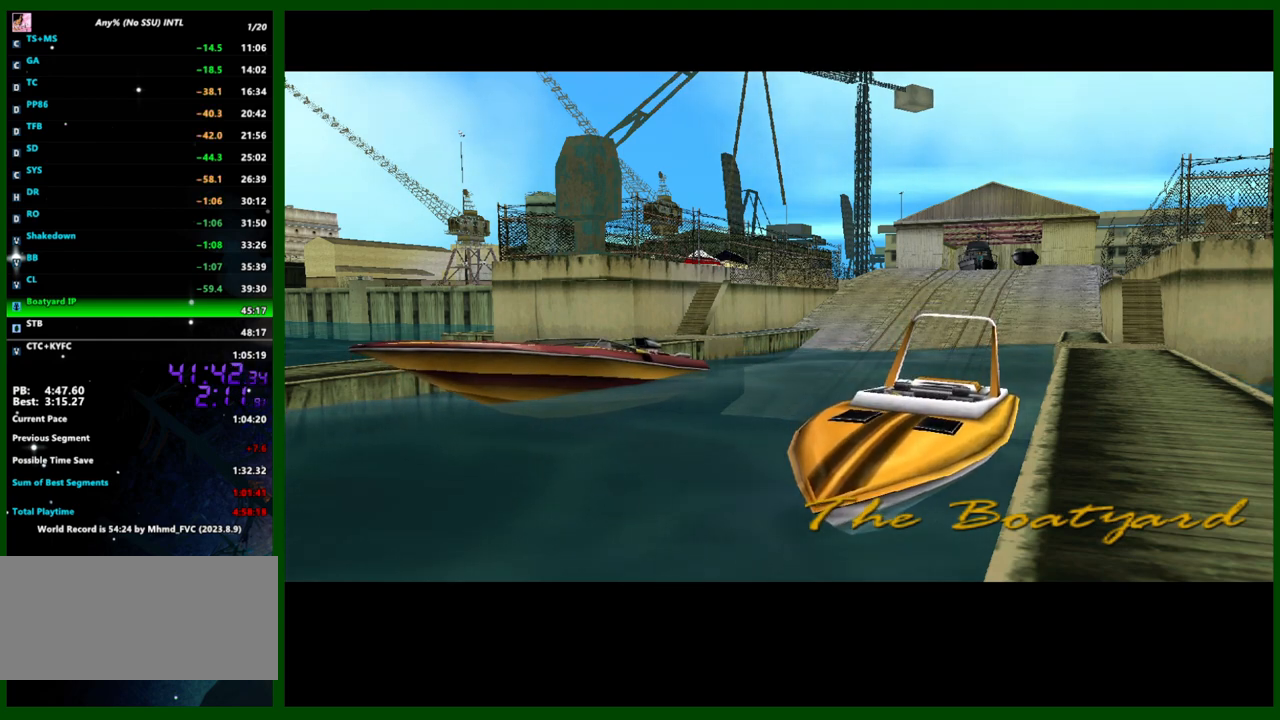
Gameplay with keyboard and mouse; each line is a JSON object with the keys and mouse buttons held at the frame after it. "events" lists presses ("down") and releases ("up") of "1", "2", "3", "4", "5", "a", "c", "caps_lock", "ctrl", "d", "down", "e", "escape", "f", "f1", "f2", "f3", "g", "h", "left", "q", "right", "s", "shift", "space", "tab", "up", "v", "w", "x", "y", "z", "mouse_left", "mouse_middle", "mouse_right", "mouse_wheel_up" and "mouse_wheel_down" between this image and that frame as [ms after this image, input, new state], when the widget could be followed in between. "mouse_left", "mouse_middle", "mouse_right", "mouse_wheel_up", "mouse_wheel_down" = the "left", "middle", "right", "wheel_up", "wheel_down" buttons of the "mouse" list. No other keys are recorded. Not read: mouse_move.
{"keys": ["w"], "mouse": [], "events": []}
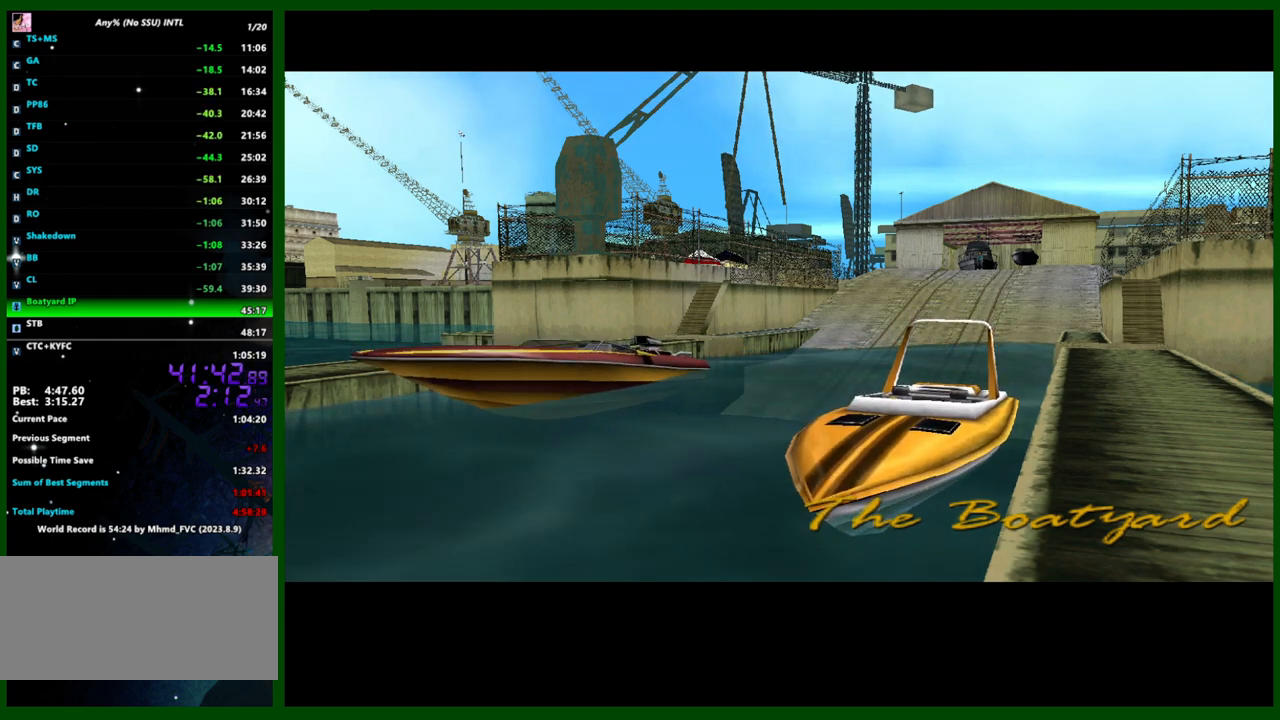
{"keys": ["w"], "mouse": [], "events": []}
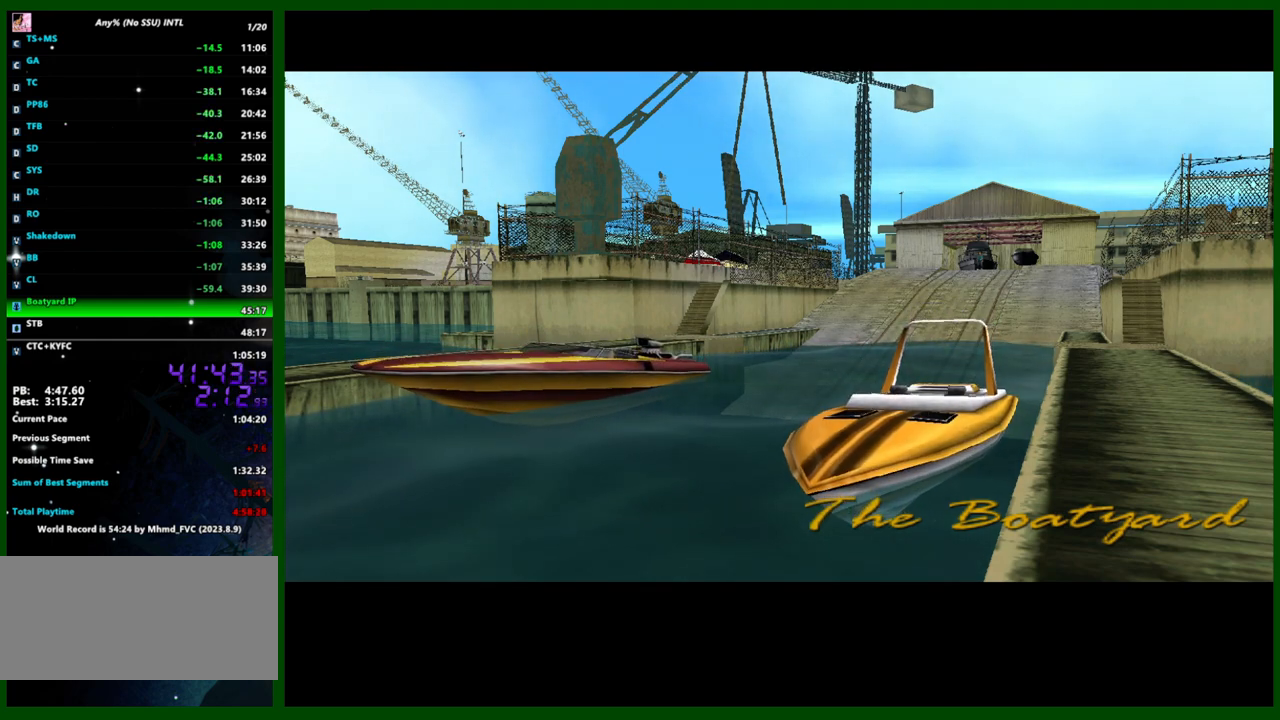
{"keys": ["shift", "w"], "mouse": [], "events": [[100, "shift", "down"]]}
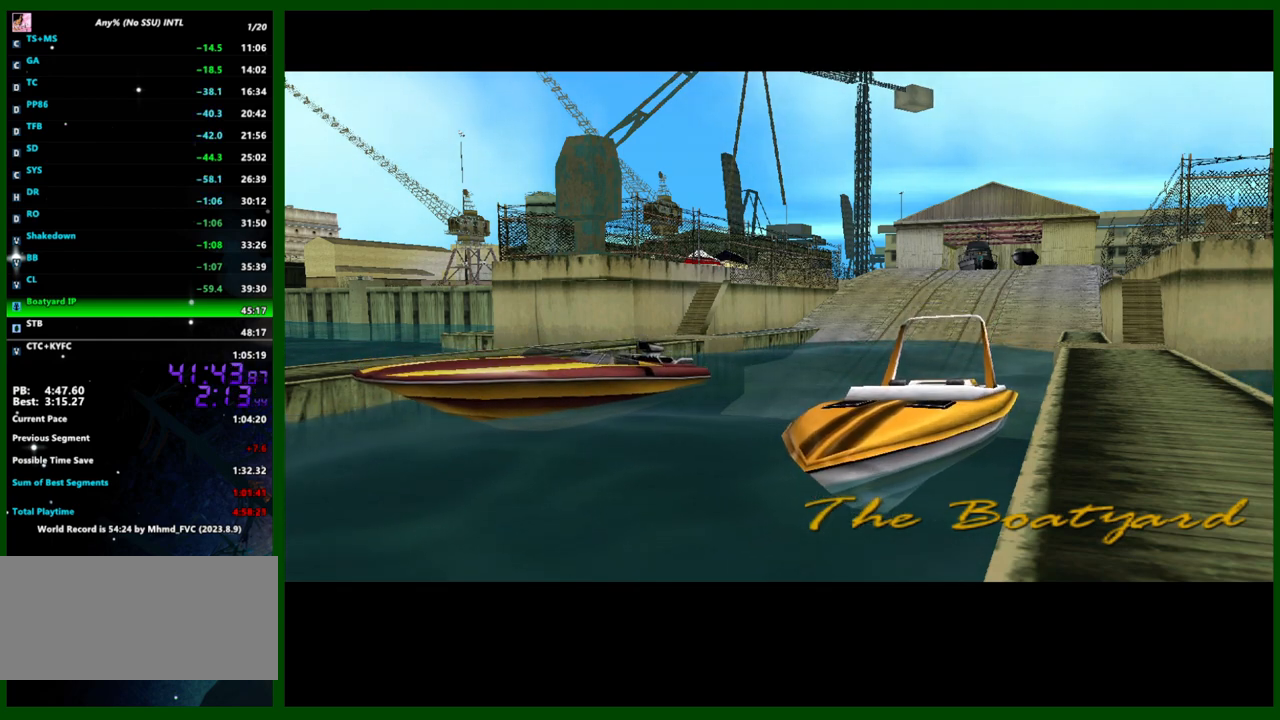
{"keys": ["shift", "w"], "mouse": [], "events": []}
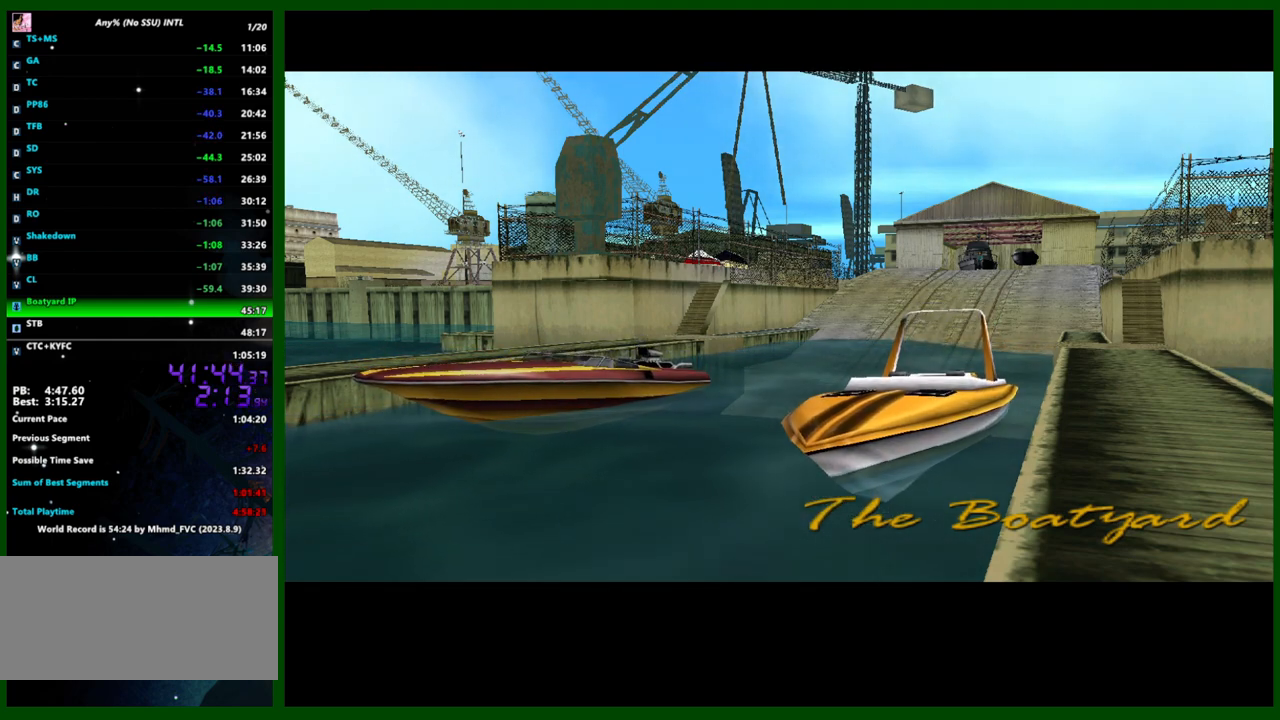
{"keys": ["shift", "w"], "mouse": [], "events": []}
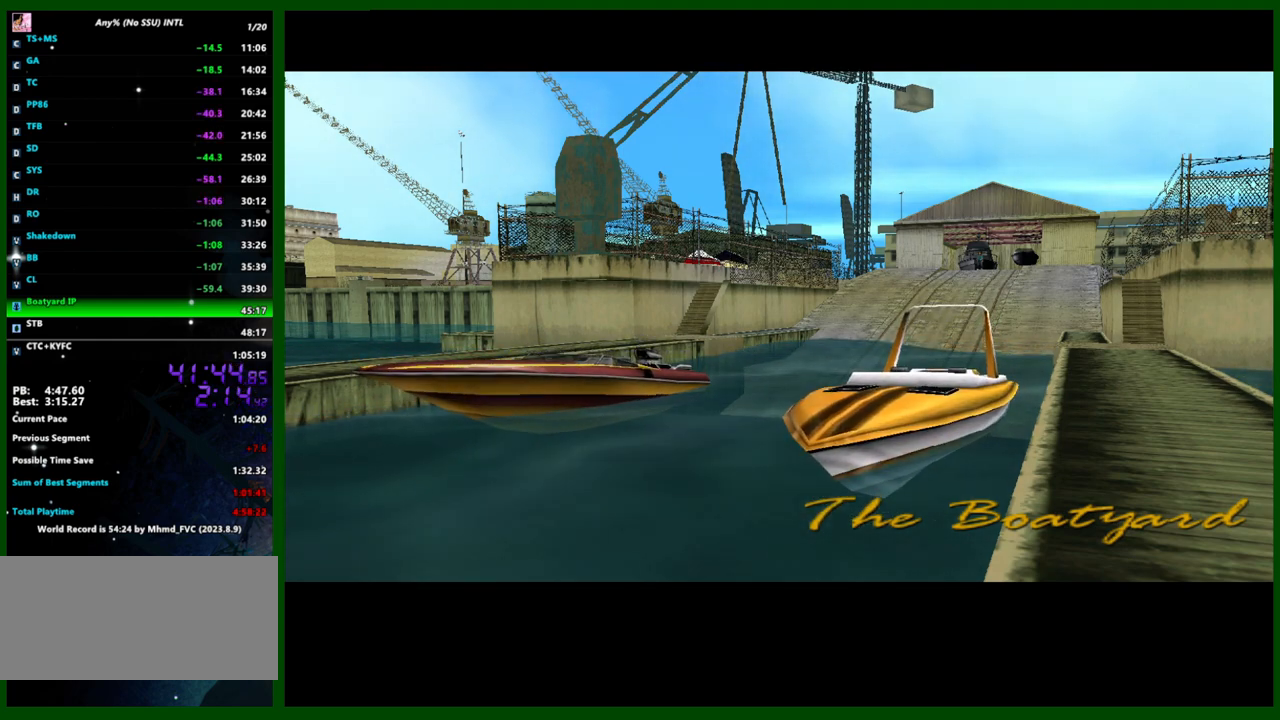
{"keys": ["shift", "w"], "mouse": [], "events": []}
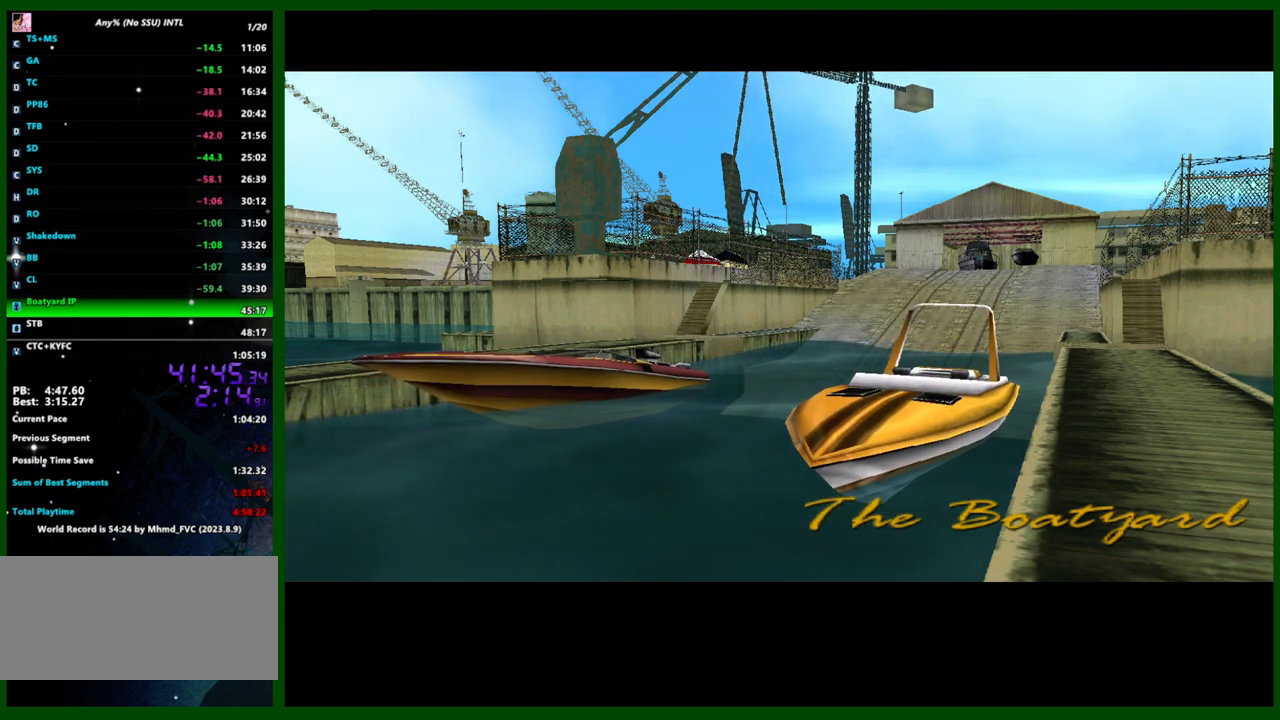
{"keys": ["shift", "w"], "mouse": [], "events": []}
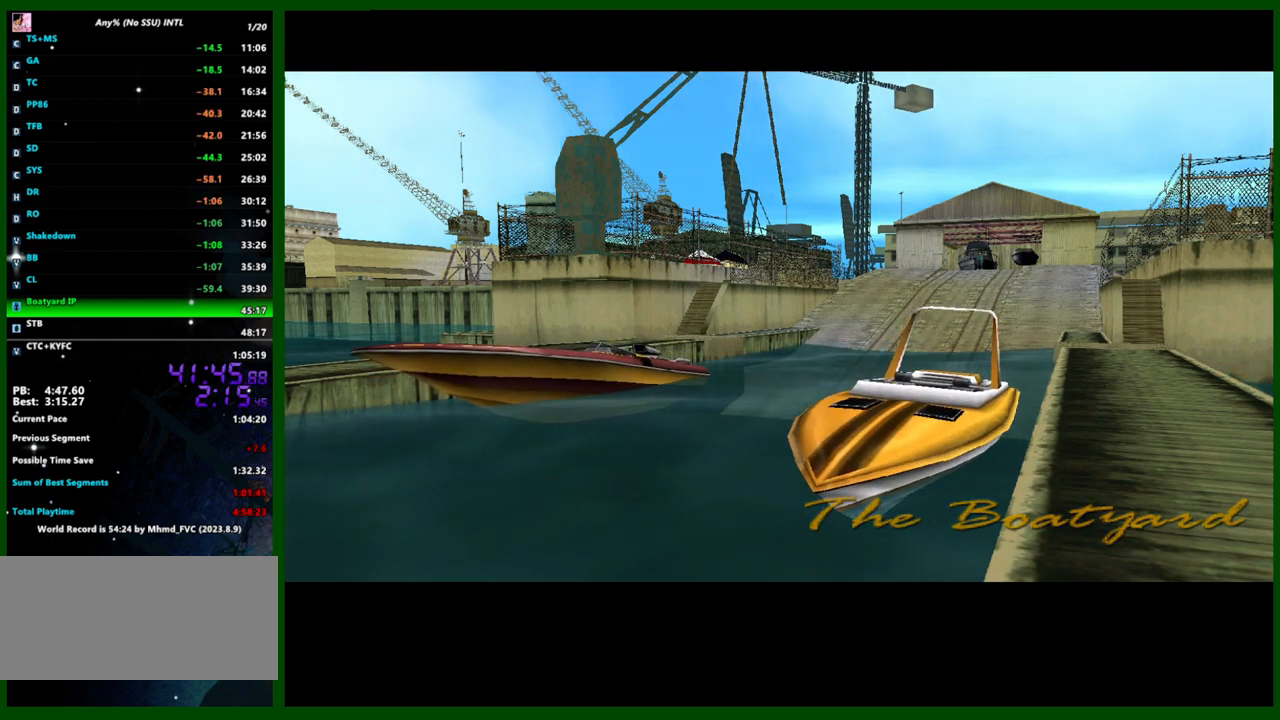
{"keys": ["shift", "w"], "mouse": [], "events": []}
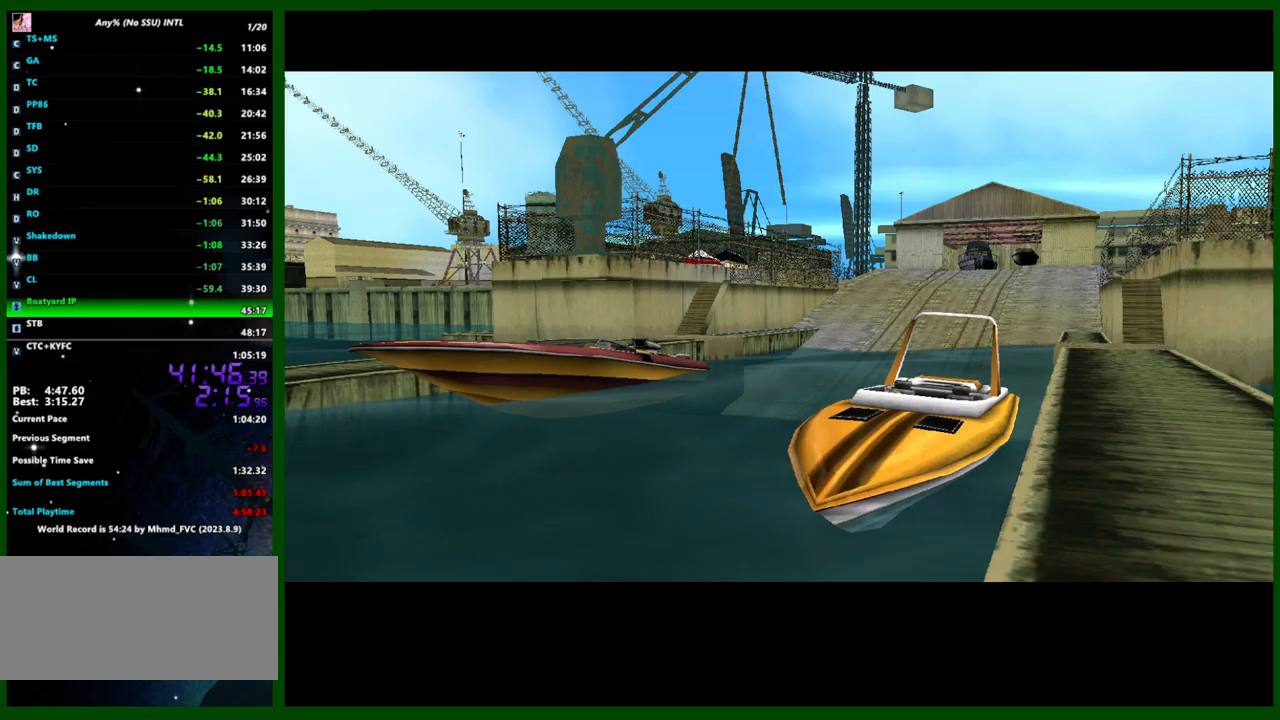
{"keys": ["shift", "w"], "mouse": [], "events": []}
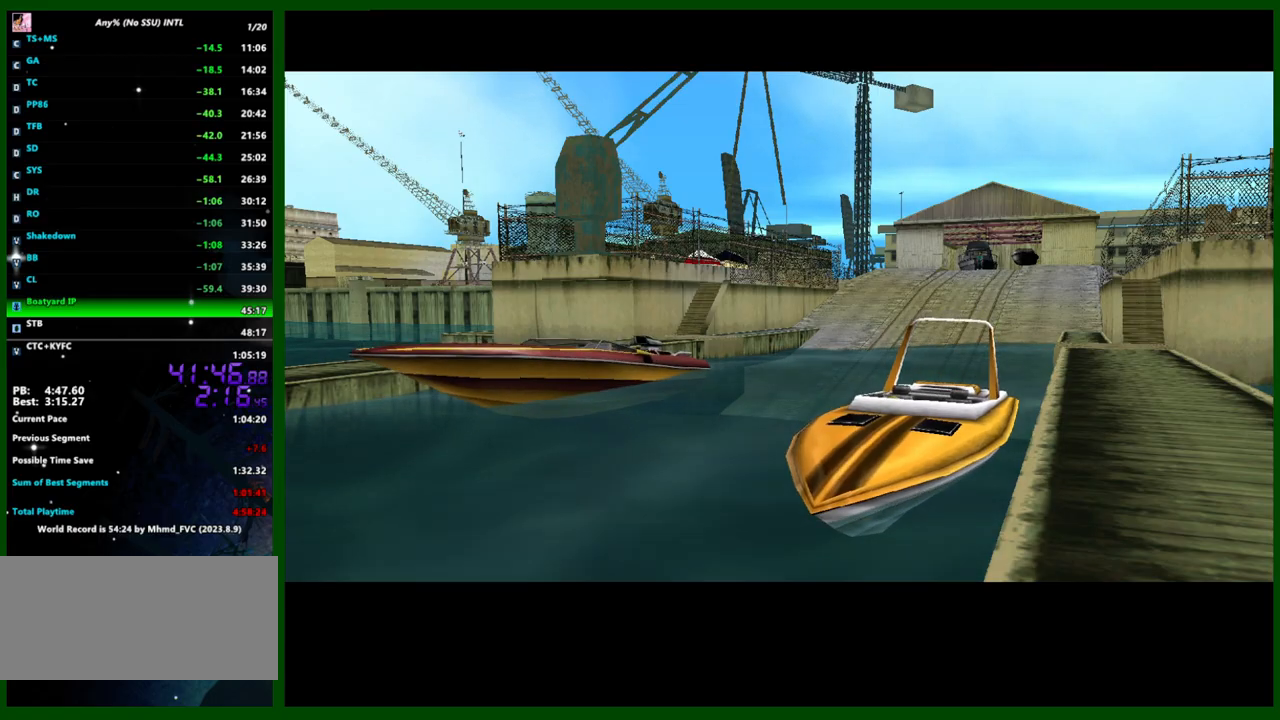
{"keys": ["shift", "w"], "mouse": [], "events": []}
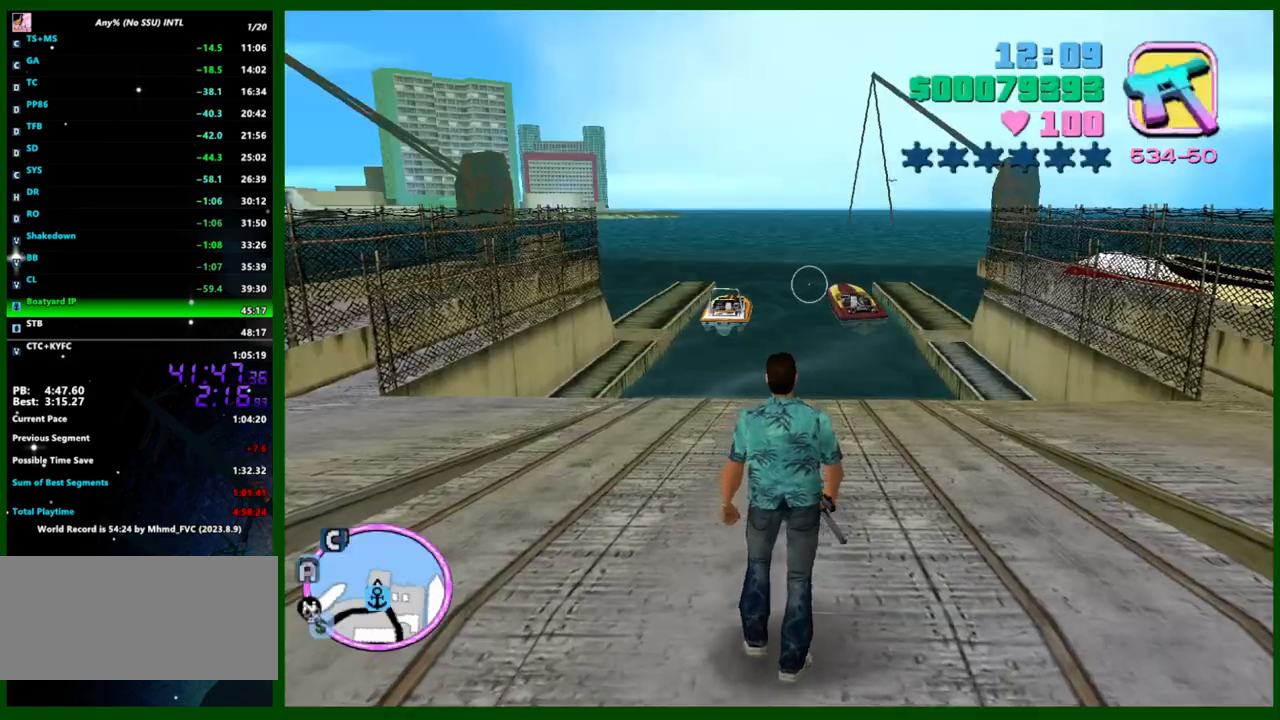
{"keys": ["shift", "w"], "mouse": [], "events": []}
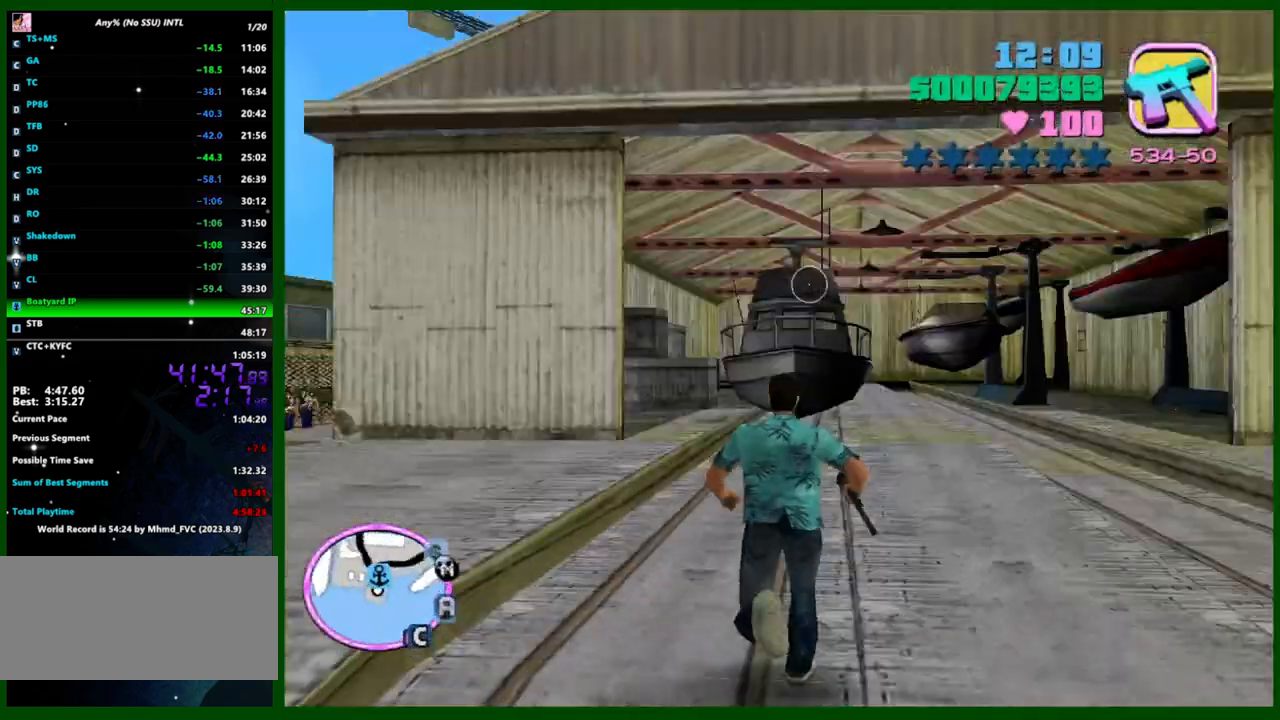
{"keys": ["shift", "w"], "mouse": [], "events": []}
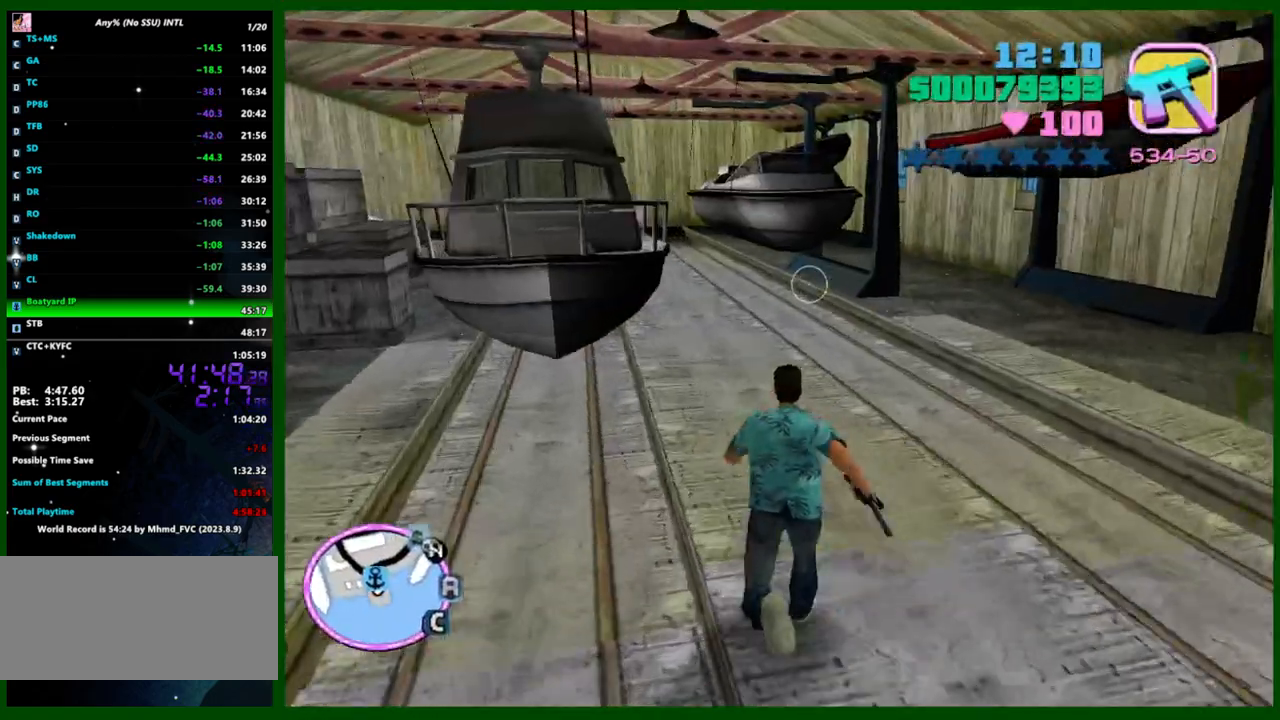
{"keys": ["shift", "w"], "mouse": [], "events": []}
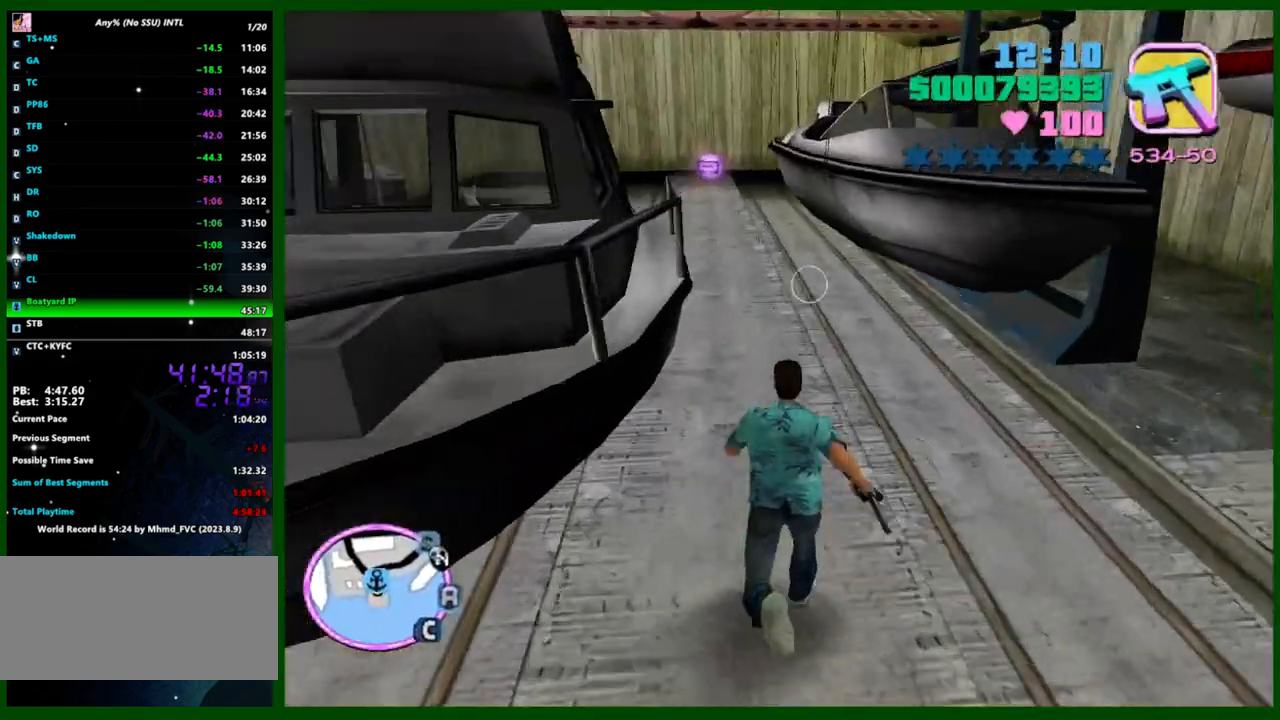
{"keys": ["shift", "w"], "mouse": [], "events": []}
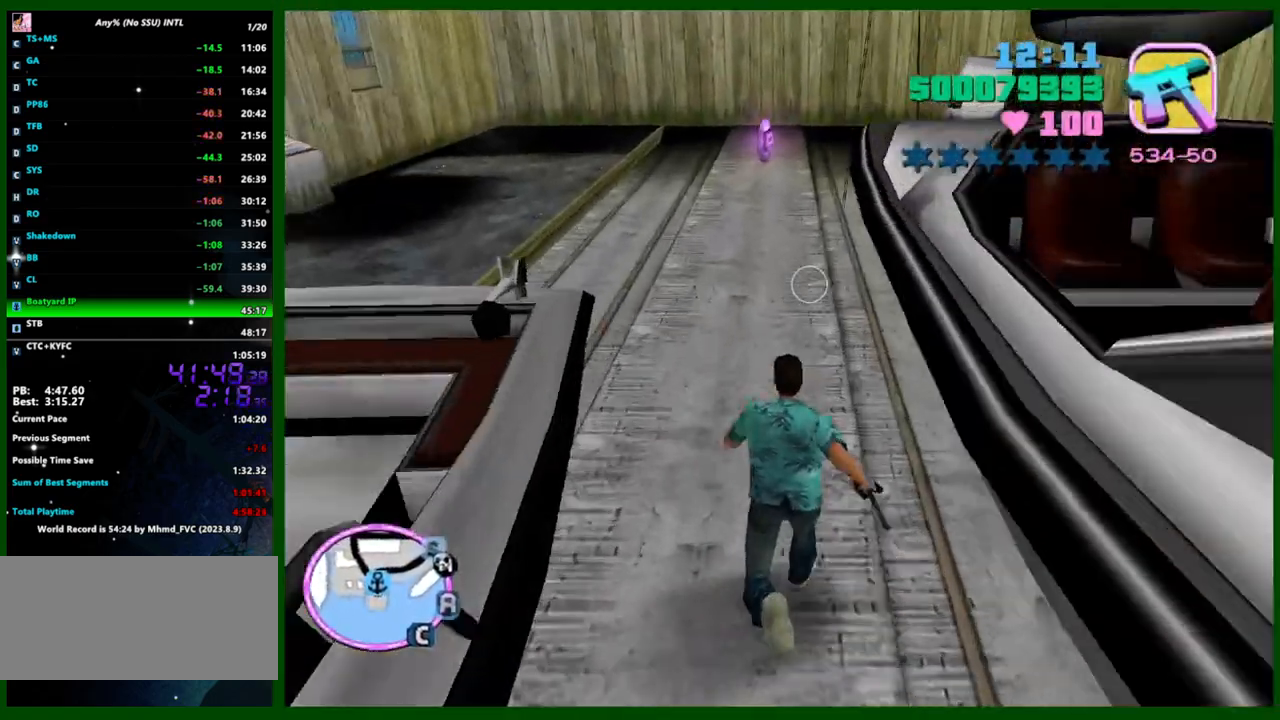
{"keys": ["f2", "w"], "mouse": [], "events": [[233, "shift", "up"], [467, "f2", "down"]]}
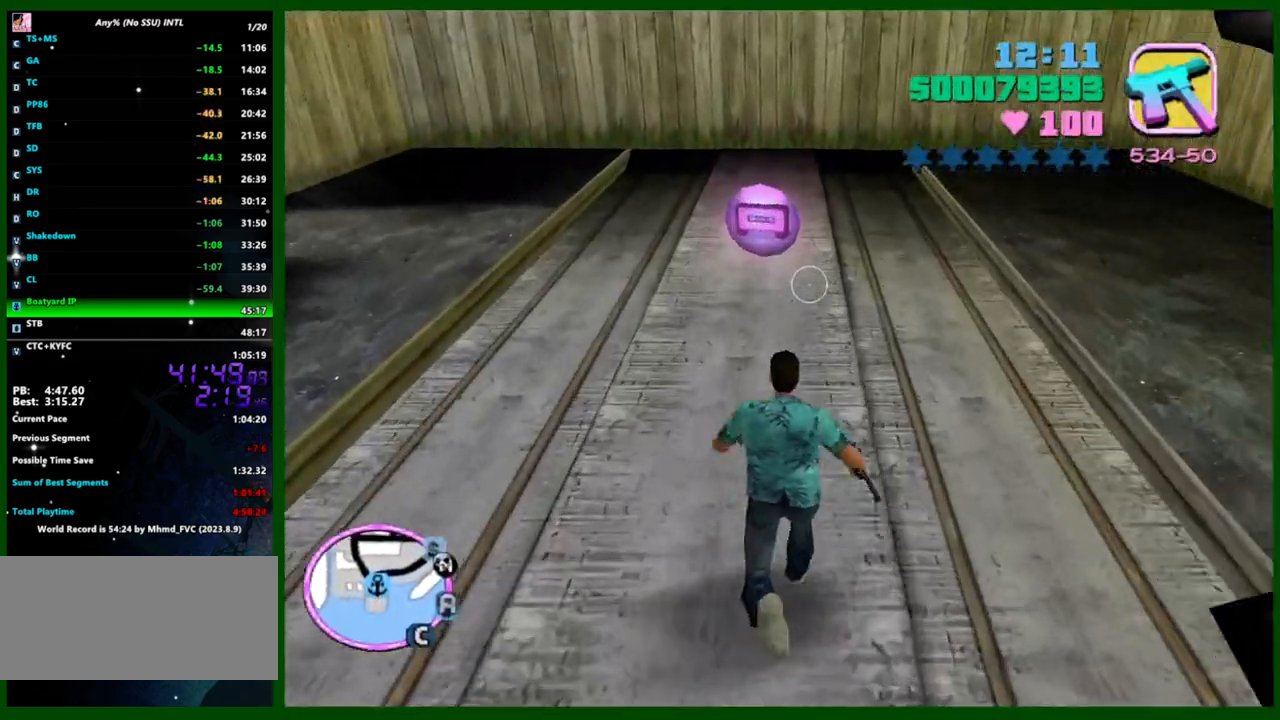
{"keys": ["w"], "mouse": [], "events": [[67, "f2", "up"], [150, "f3", "down"], [250, "f3", "up"], [300, "f3", "down"], [383, "f3", "up"]]}
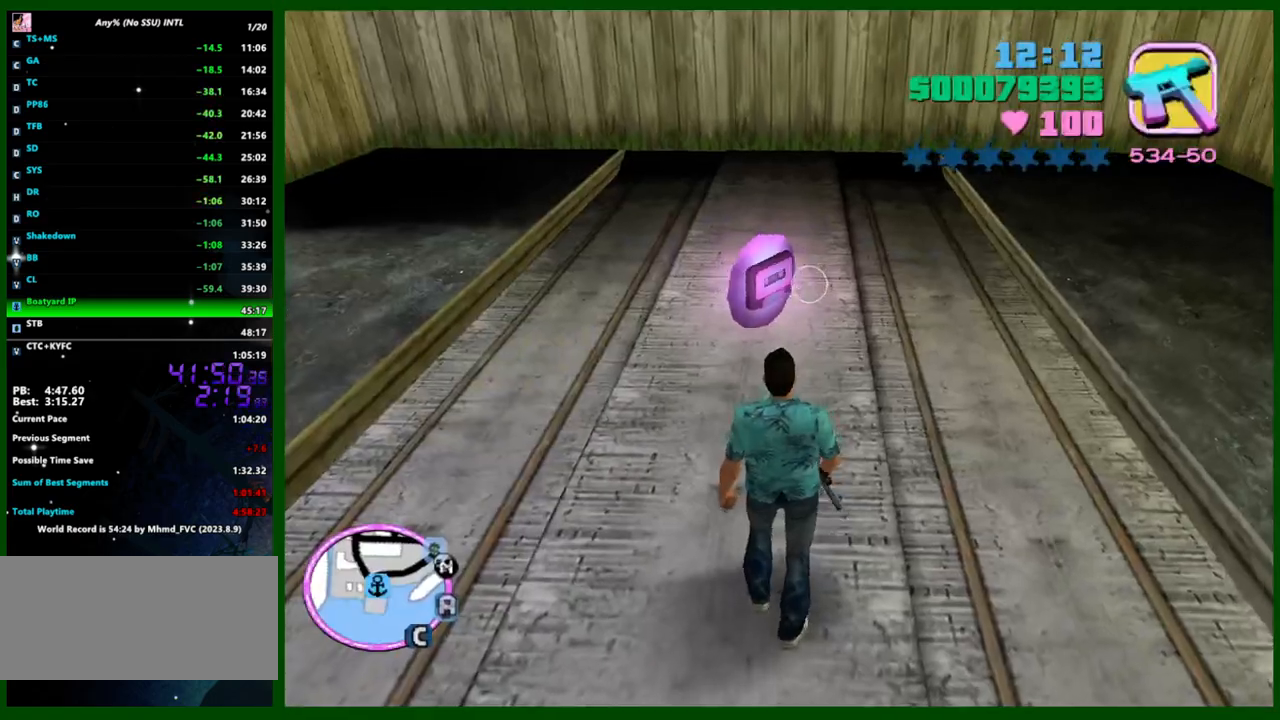
{"keys": ["w"], "mouse": [], "events": [[117, "space", "down"], [217, "space", "up"]]}
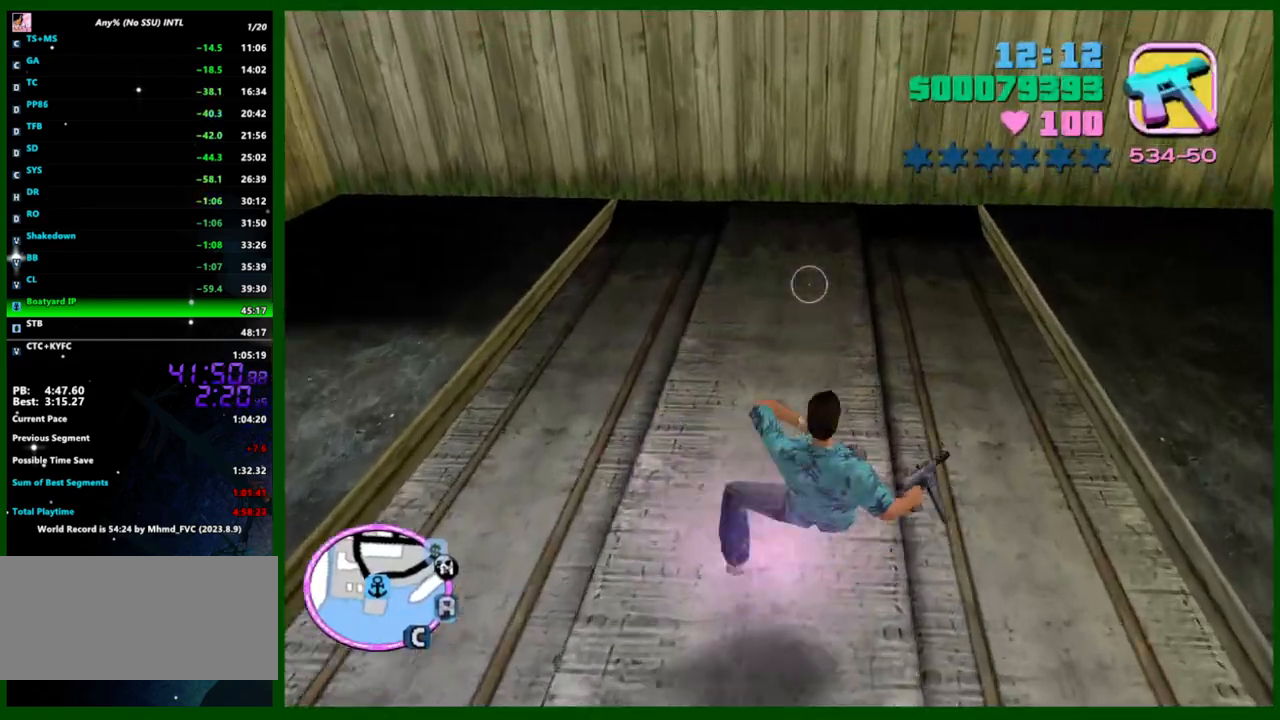
{"keys": [], "mouse": [], "events": [[283, "f2", "down"], [367, "f2", "up"], [467, "w", "up"]]}
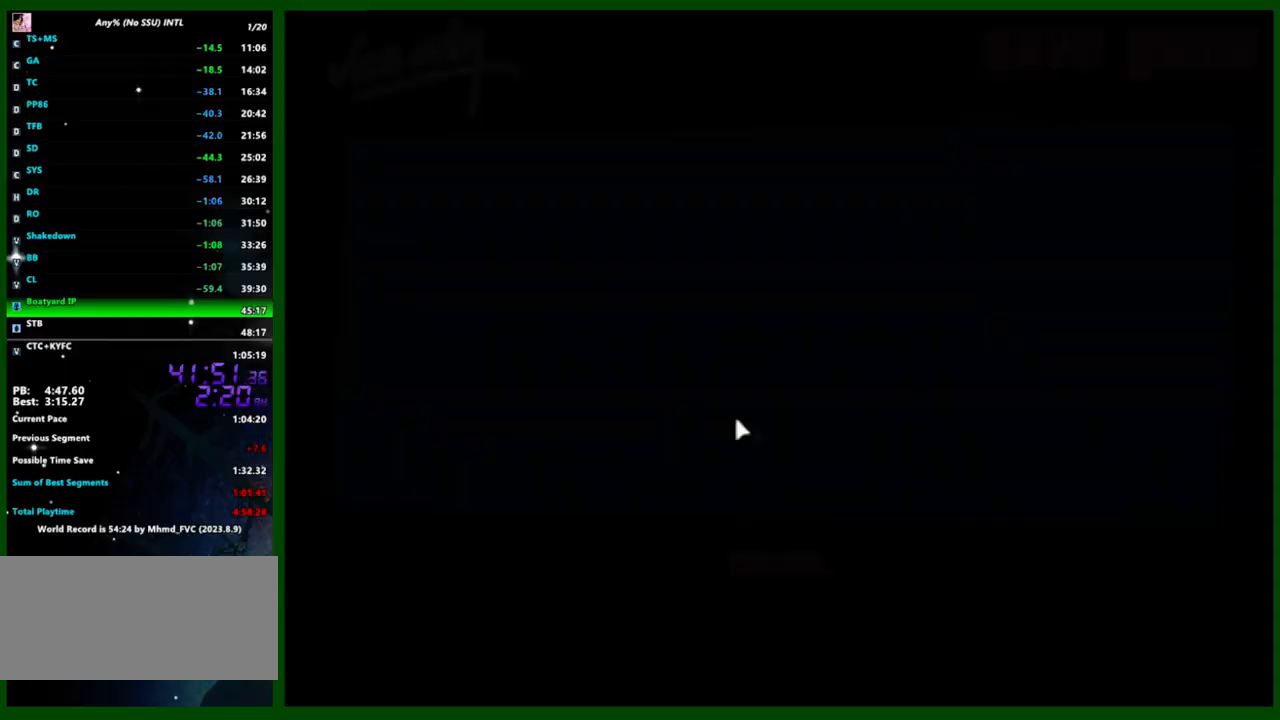
{"keys": [], "mouse": [], "events": [[300, "escape", "down"], [383, "escape", "up"]]}
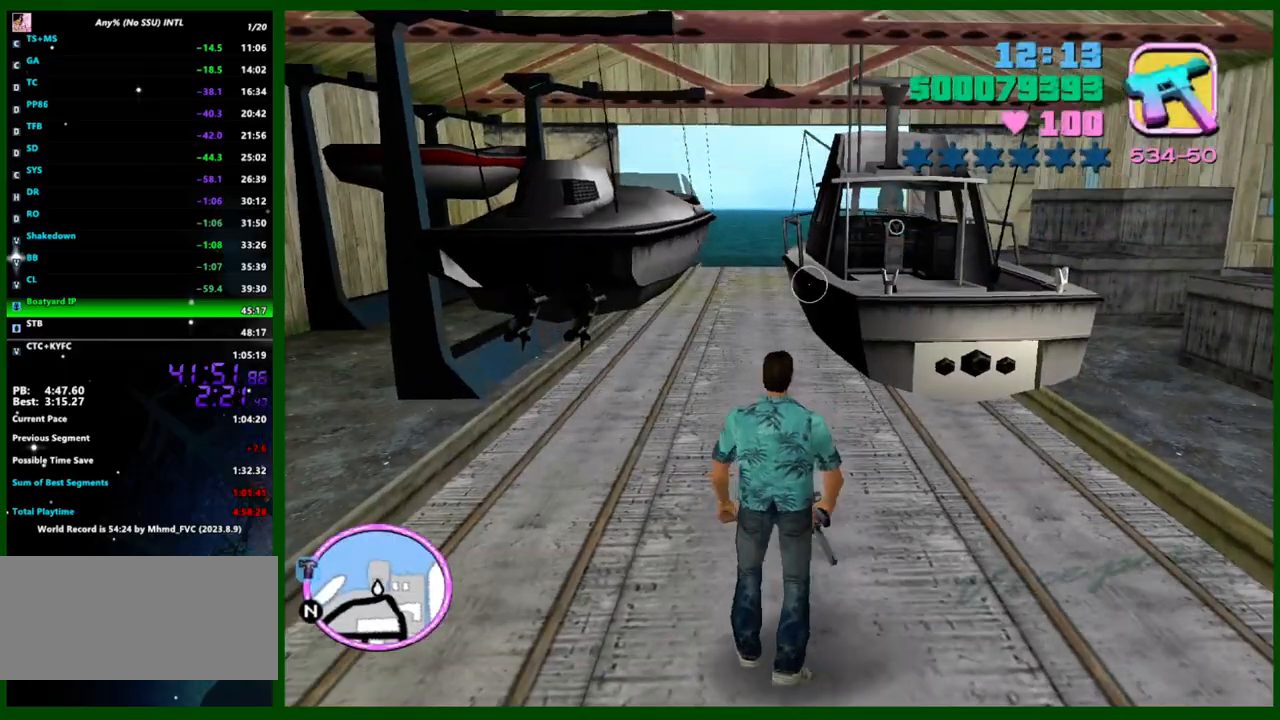
{"keys": ["shift", "w"], "mouse": [], "events": [[83, "w", "down"], [117, "shift", "down"]]}
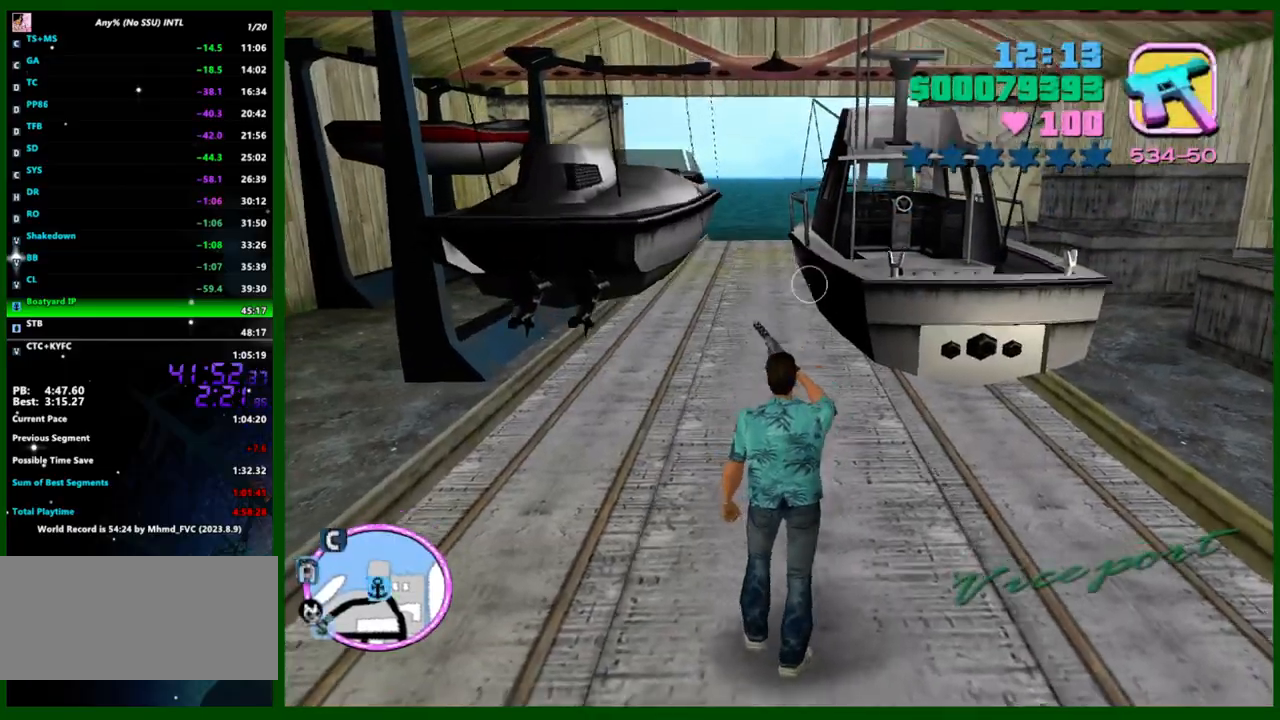
{"keys": ["w"], "mouse": ["left"], "events": [[467, "mouse_left", "down"], [467, "shift", "up"]]}
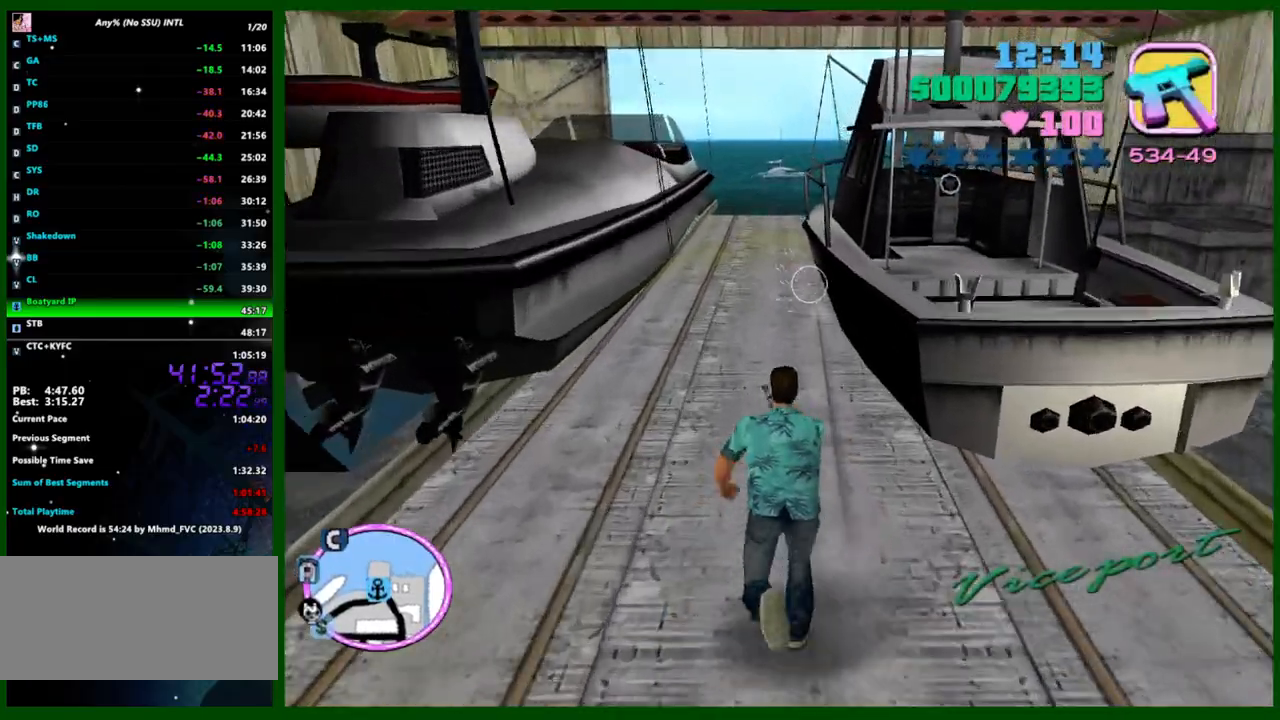
{"keys": ["w"], "mouse": [], "events": [[17, "mouse_left", "up"], [67, "shift", "down"], [150, "shift", "up"], [250, "shift", "down"], [350, "shift", "up"], [383, "shift", "down"], [483, "shift", "up"]]}
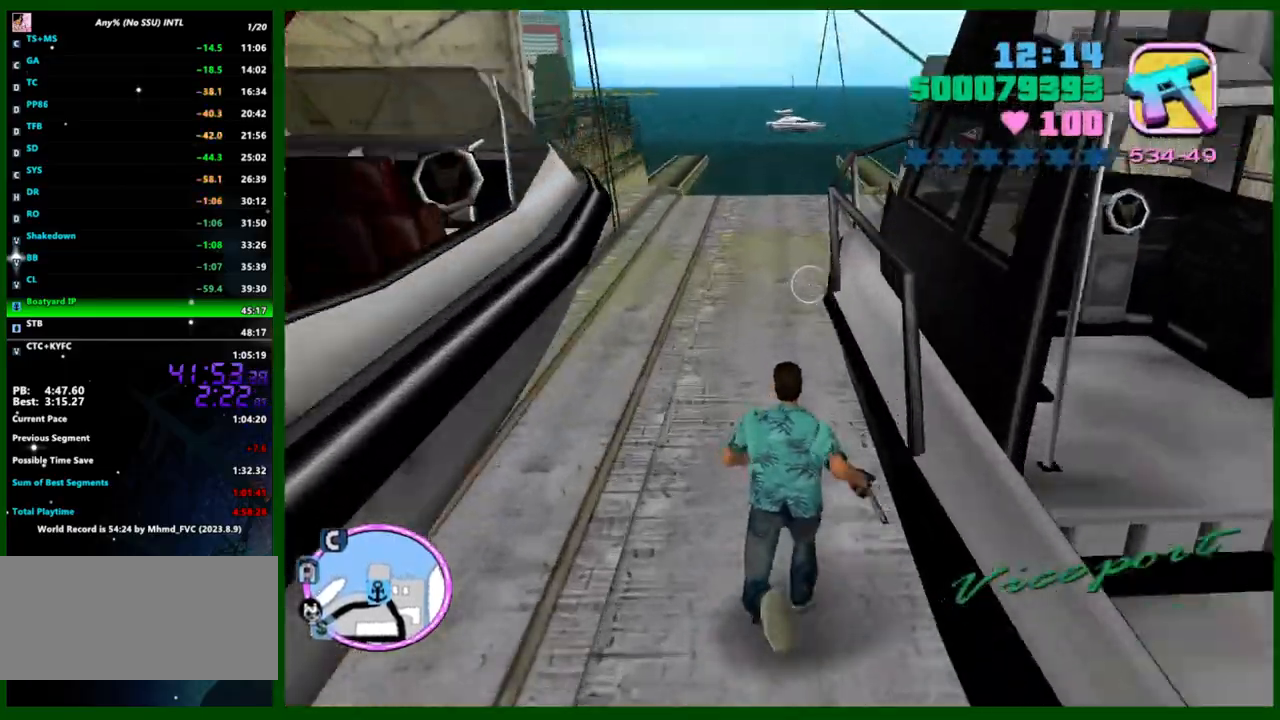
{"keys": ["a", "w"], "mouse": [], "events": [[83, "shift", "down"], [167, "shift", "up"], [217, "a", "down"], [217, "shift", "down"], [450, "shift", "up"]]}
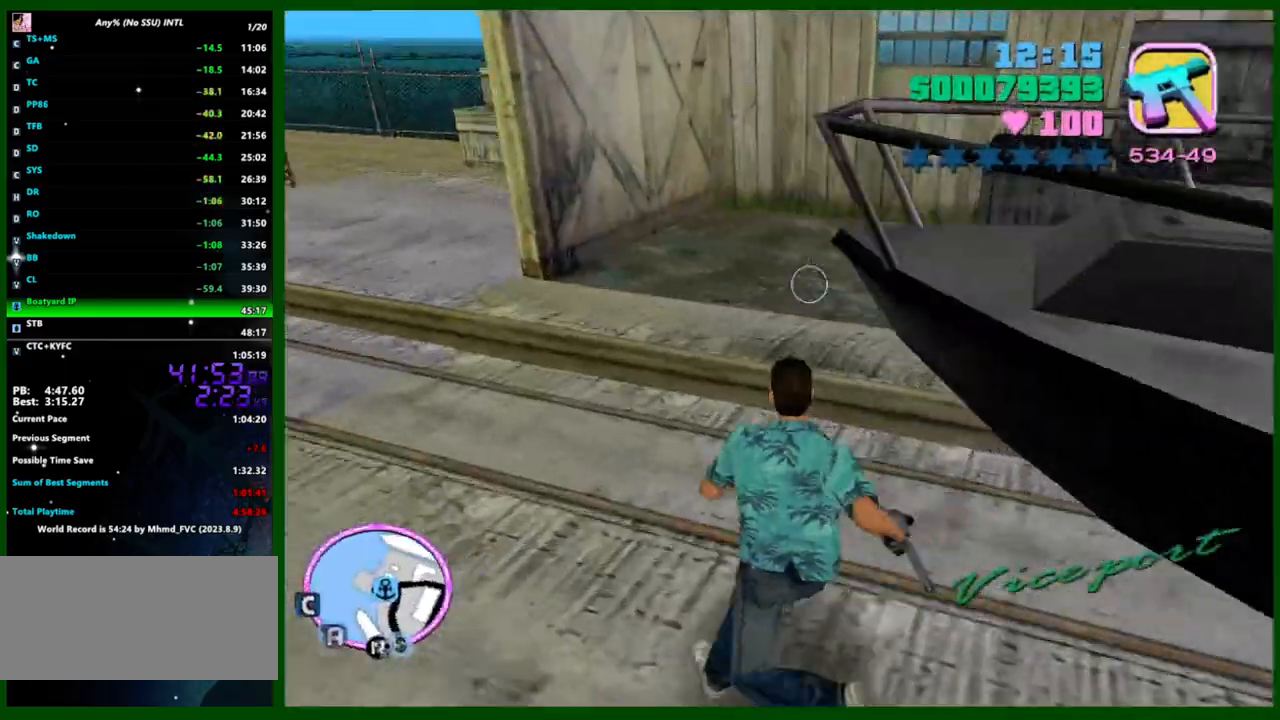
{"keys": ["a", "w"], "mouse": [], "events": [[50, "shift", "down"], [133, "shift", "up"], [183, "shift", "down"], [283, "shift", "up"], [367, "shift", "down"], [467, "shift", "up"]]}
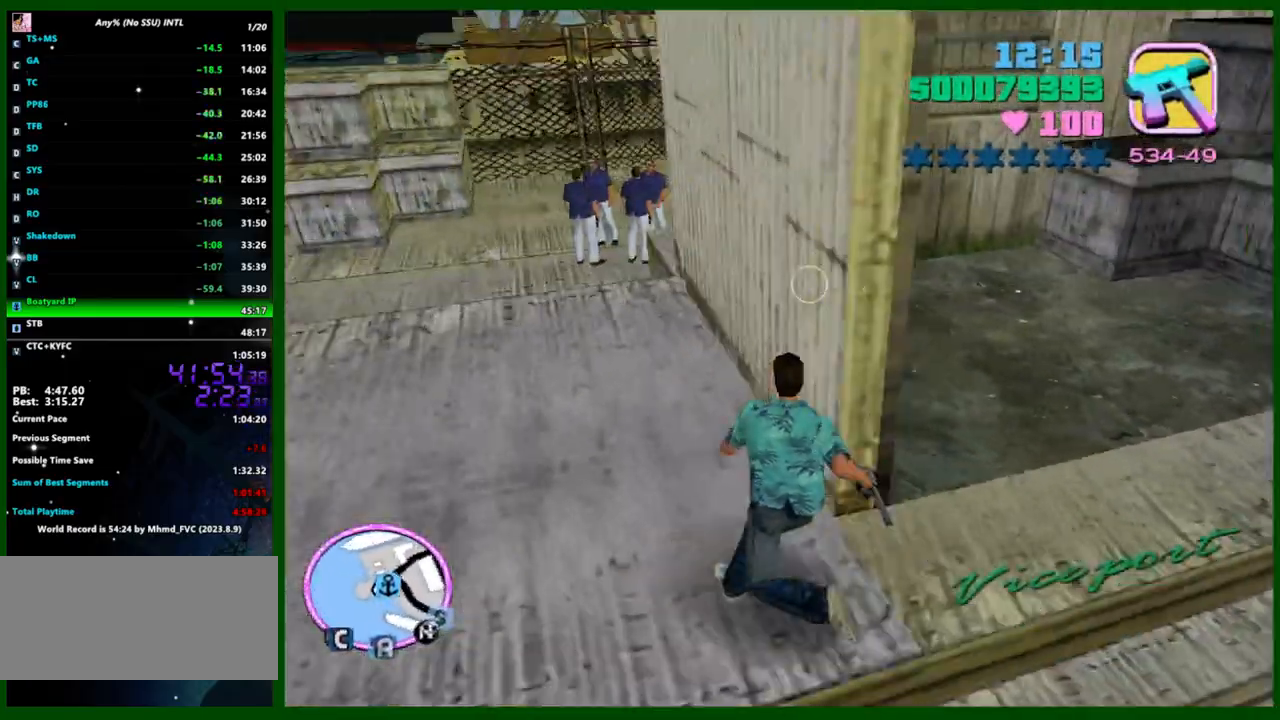
{"keys": ["a", "shift", "w"], "mouse": [], "events": [[17, "shift", "down"], [117, "shift", "up"], [150, "shift", "down"], [250, "shift", "up"], [333, "shift", "down"], [383, "shift", "up"], [433, "a", "up"], [483, "a", "down"], [483, "shift", "down"]]}
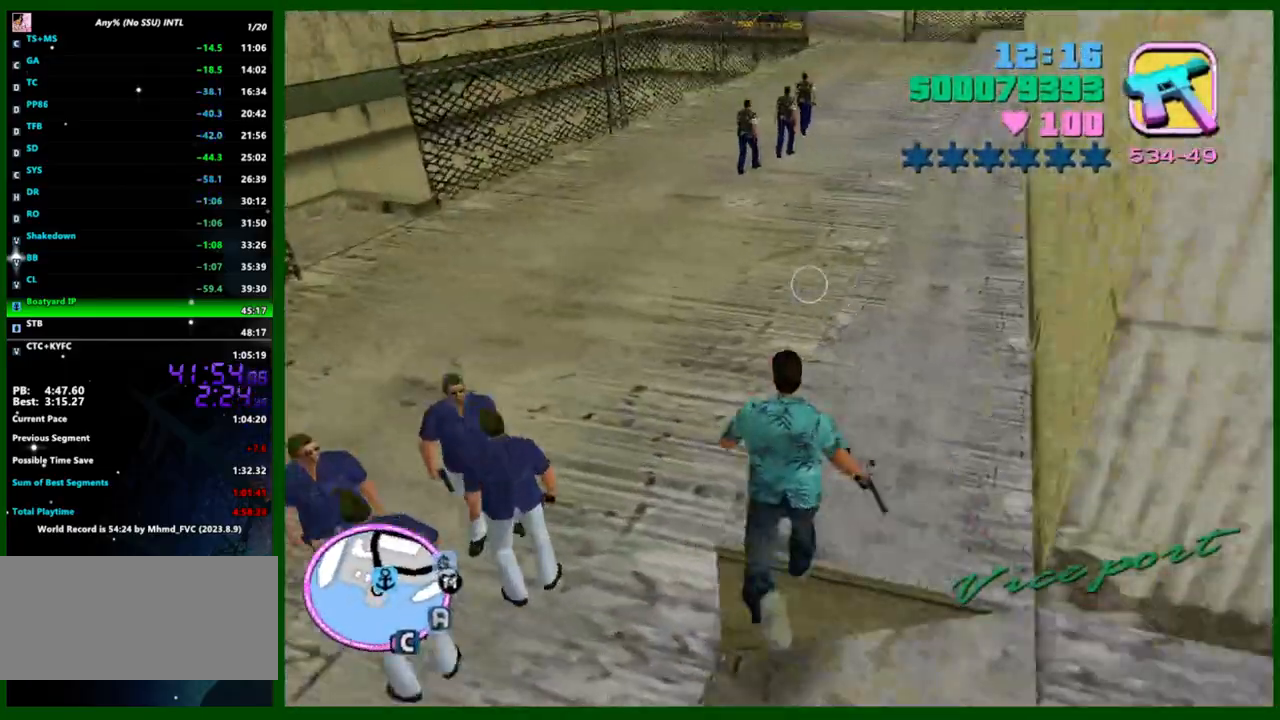
{"keys": ["shift", "w"], "mouse": [], "events": [[33, "a", "up"], [83, "shift", "up"], [117, "shift", "down"], [217, "shift", "up"], [317, "shift", "down"], [400, "shift", "up"], [450, "shift", "down"]]}
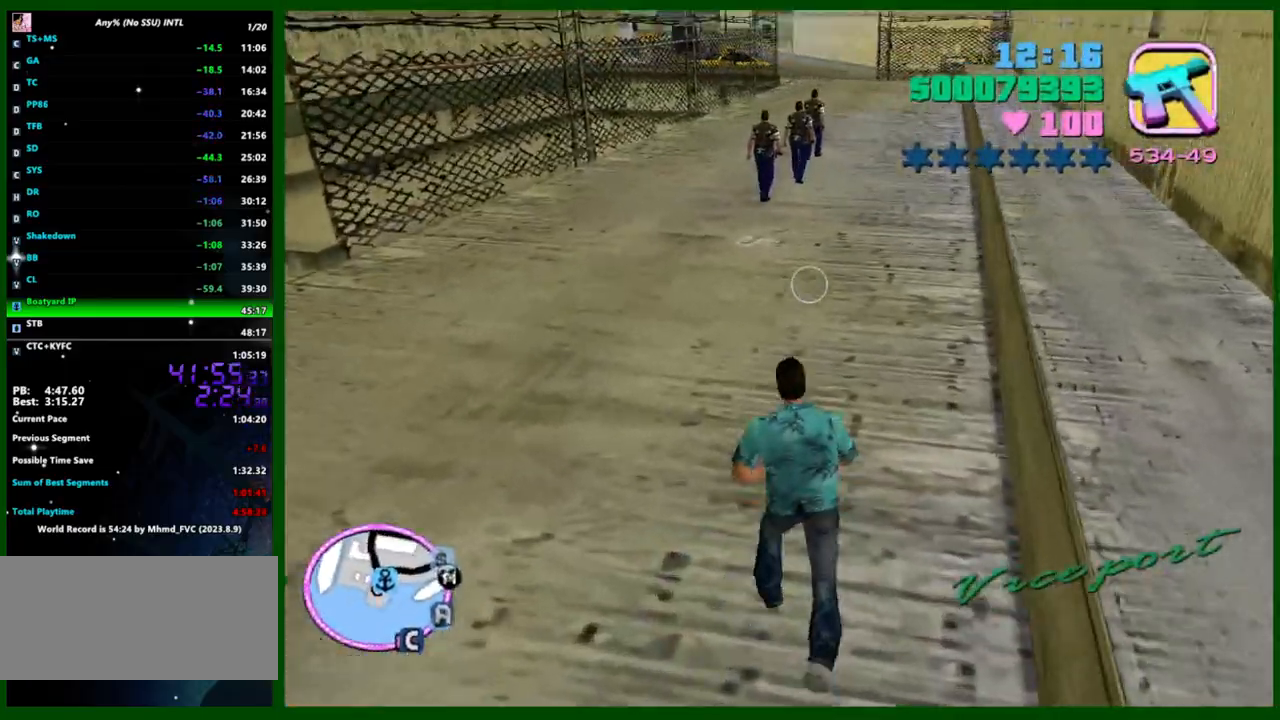
{"keys": ["shift", "w"], "mouse": [], "events": [[50, "shift", "up"], [133, "shift", "down"], [233, "shift", "up"], [333, "shift", "down"], [417, "shift", "up"], [467, "shift", "down"]]}
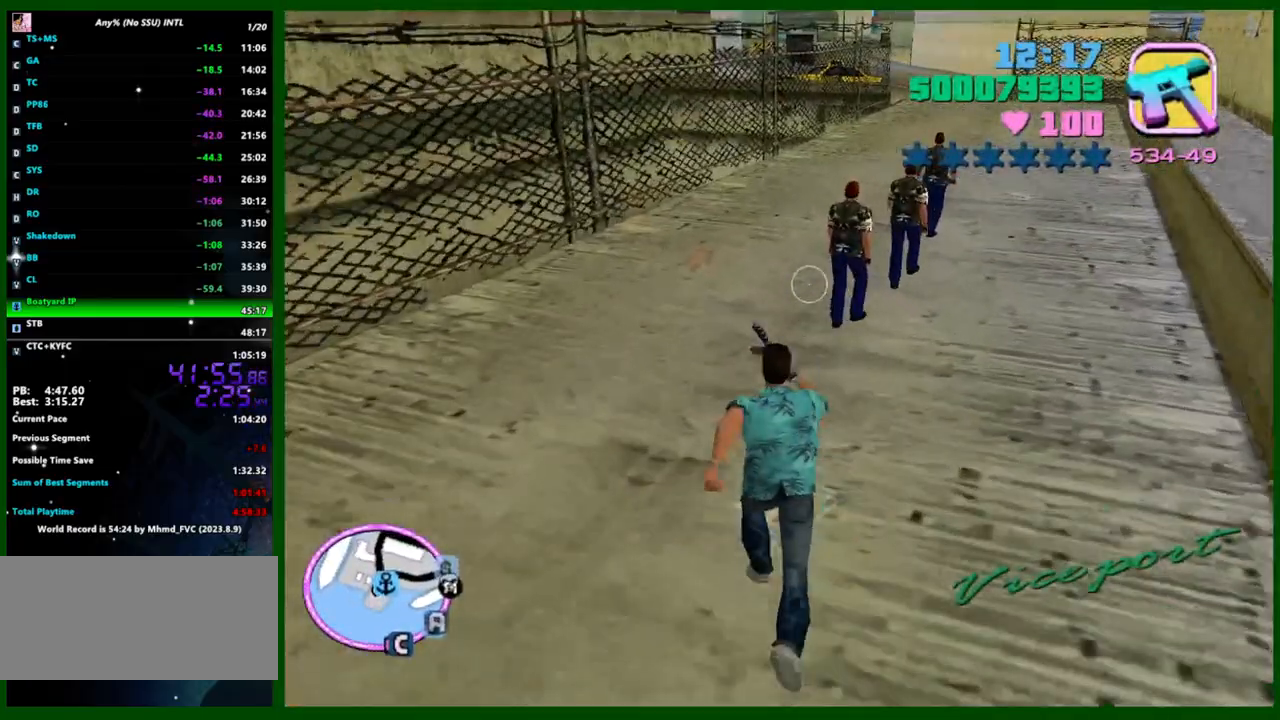
{"keys": ["shift", "w"], "mouse": [], "events": [[67, "shift", "up"], [150, "shift", "down"], [250, "shift", "up"], [350, "shift", "down"], [433, "shift", "up"], [483, "shift", "down"]]}
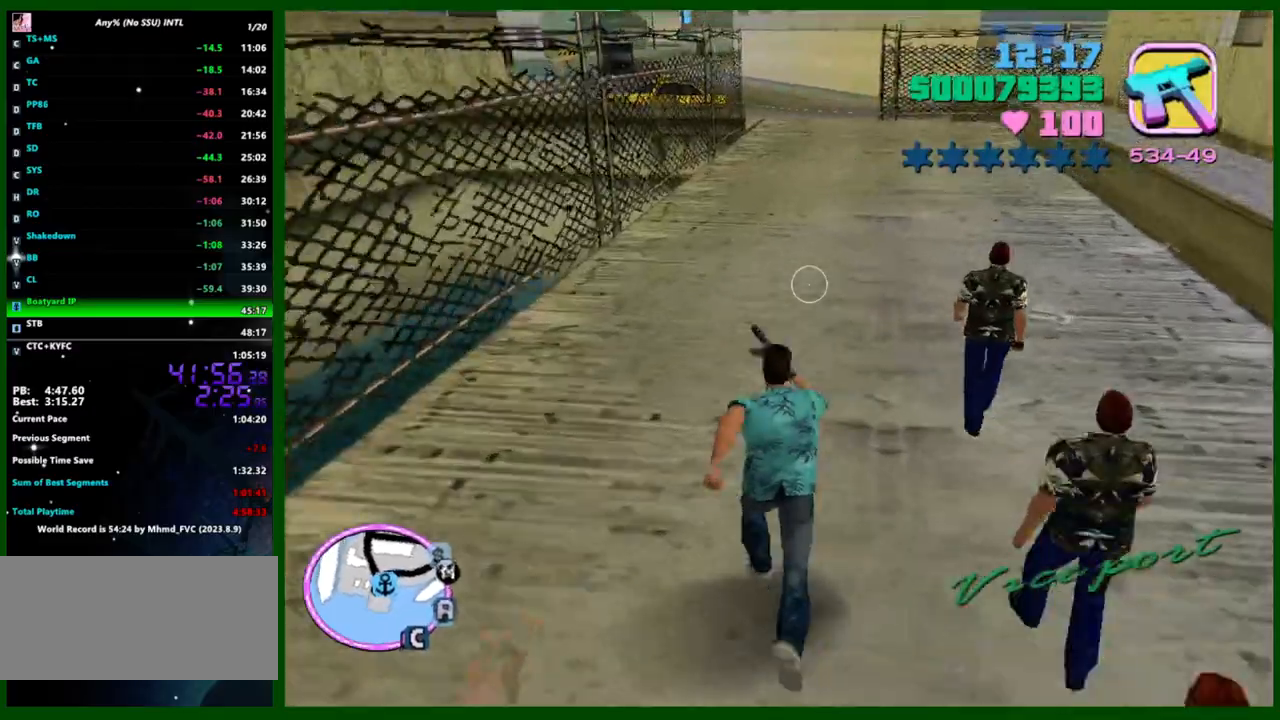
{"keys": ["shift", "w"], "mouse": [], "events": [[83, "shift", "up"], [167, "shift", "down"], [267, "shift", "up"], [350, "shift", "down"], [400, "shift", "up"], [500, "shift", "down"]]}
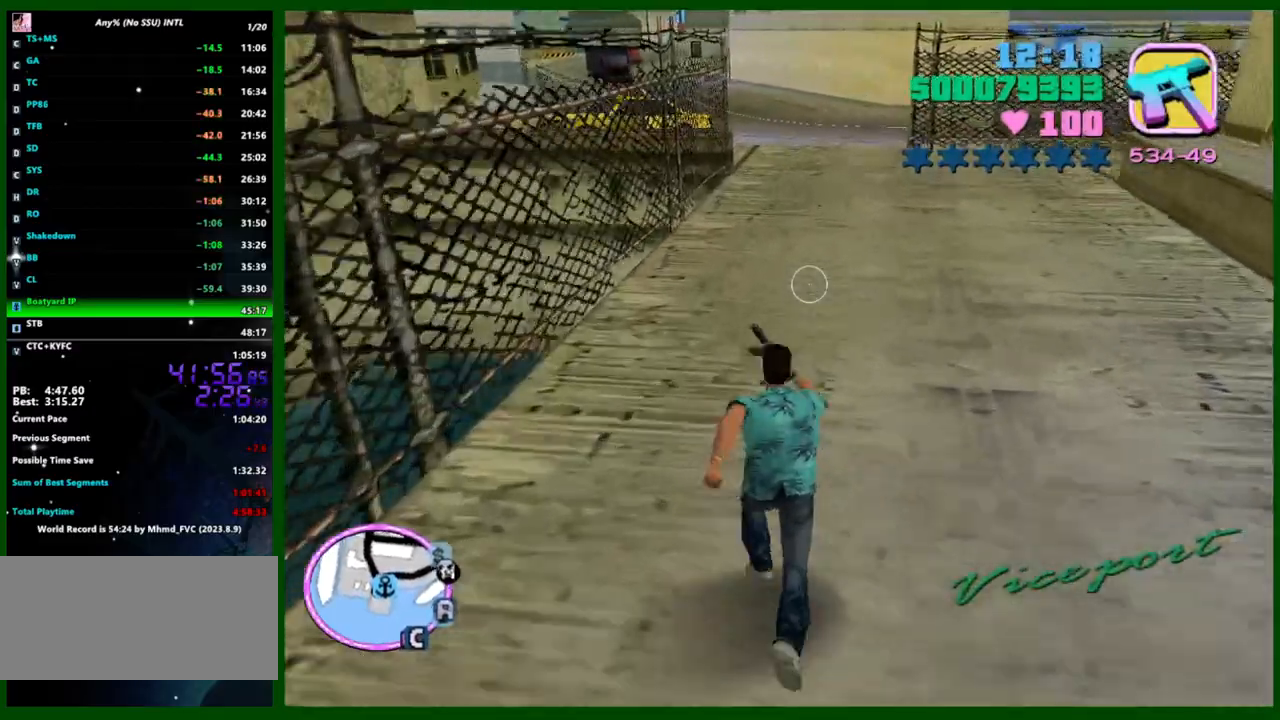
{"keys": ["shift", "w"], "mouse": [], "events": [[83, "shift", "up"], [133, "shift", "down"], [233, "shift", "up"], [333, "shift", "down"], [417, "shift", "up"], [467, "shift", "down"]]}
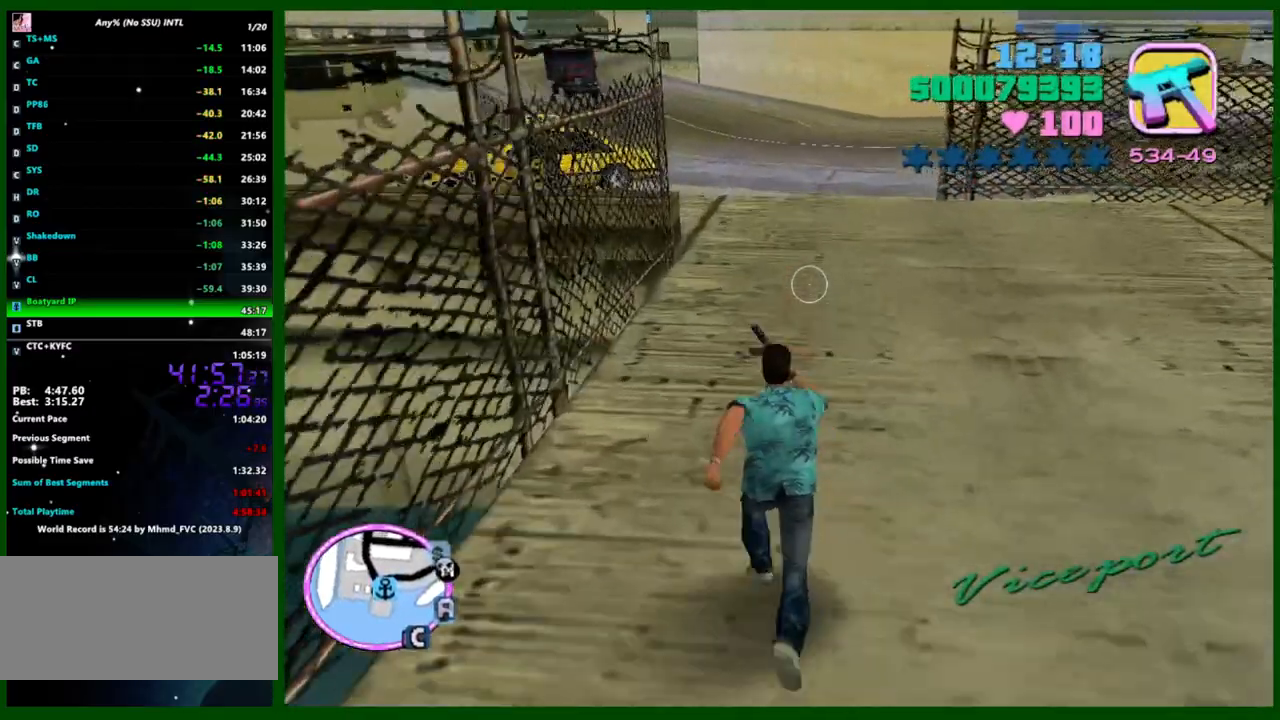
{"keys": ["shift", "w"], "mouse": [], "events": [[67, "shift", "up"], [117, "shift", "down"], [200, "shift", "up"], [300, "shift", "down"], [350, "shift", "up"], [433, "shift", "down"]]}